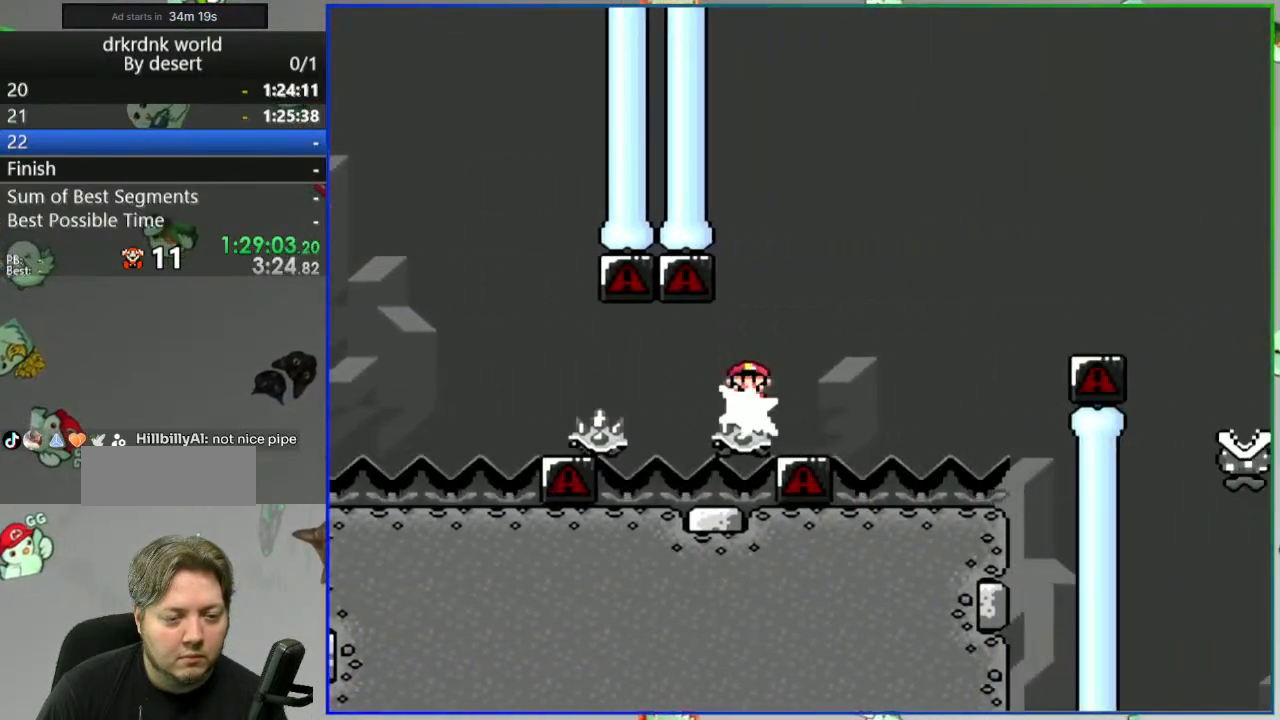
Gameplay with a controller (Nintendo layout); each line is a JSON object with the inputs held at the frame after it. "events" lists button and stick changes between this image and that frame as [ms after this image, input, new state], when the widget could be followed in between. Not read: DPAD_RIGHT L3 R3 START.
{"buttons": ["A", "Y"], "events": []}
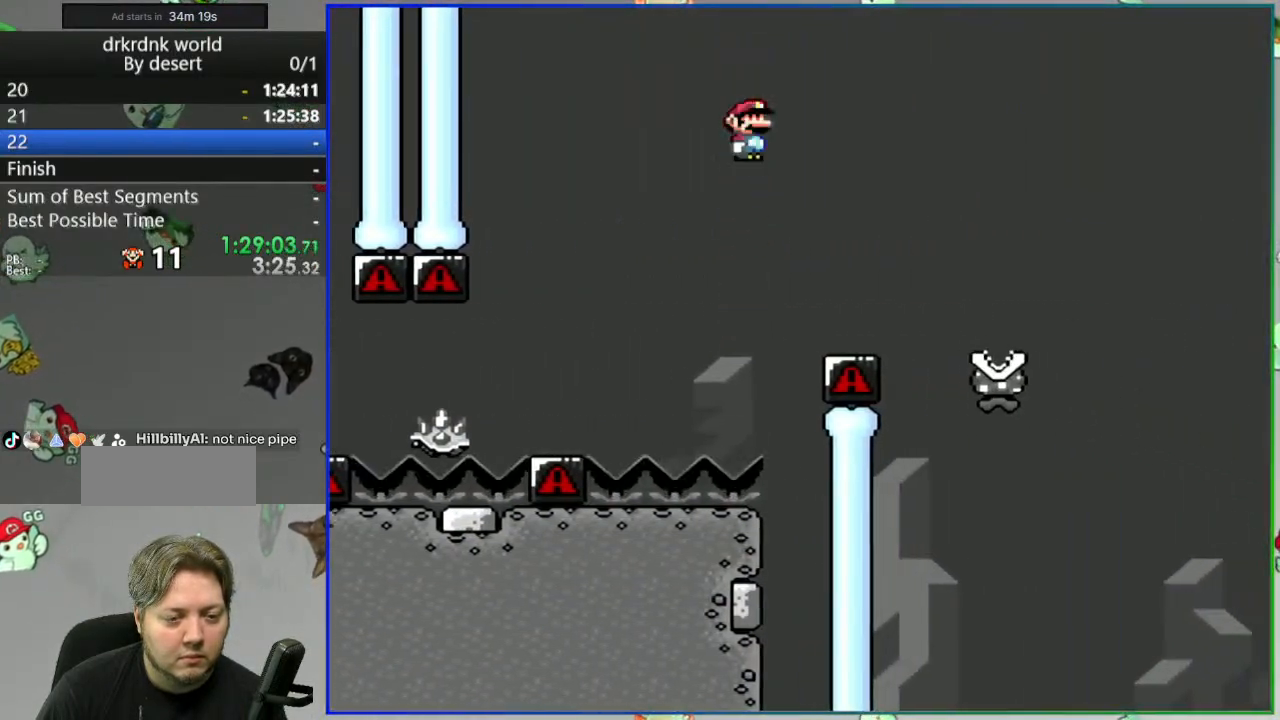
{"buttons": ["A", "Y", "DPAD_LEFT"], "events": [[467, "DPAD_LEFT", "down"]]}
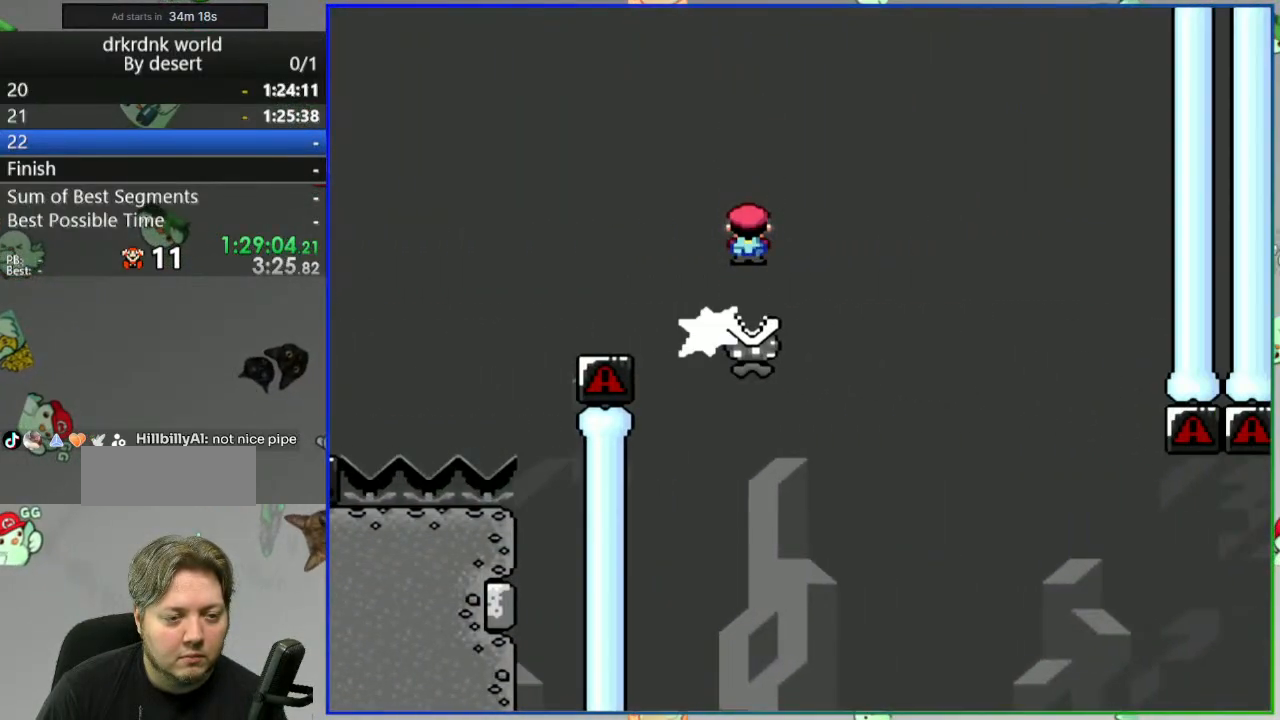
{"buttons": ["A", "Y"], "events": [[67, "A", "up"], [217, "DPAD_LEFT", "up"], [317, "A", "down"]]}
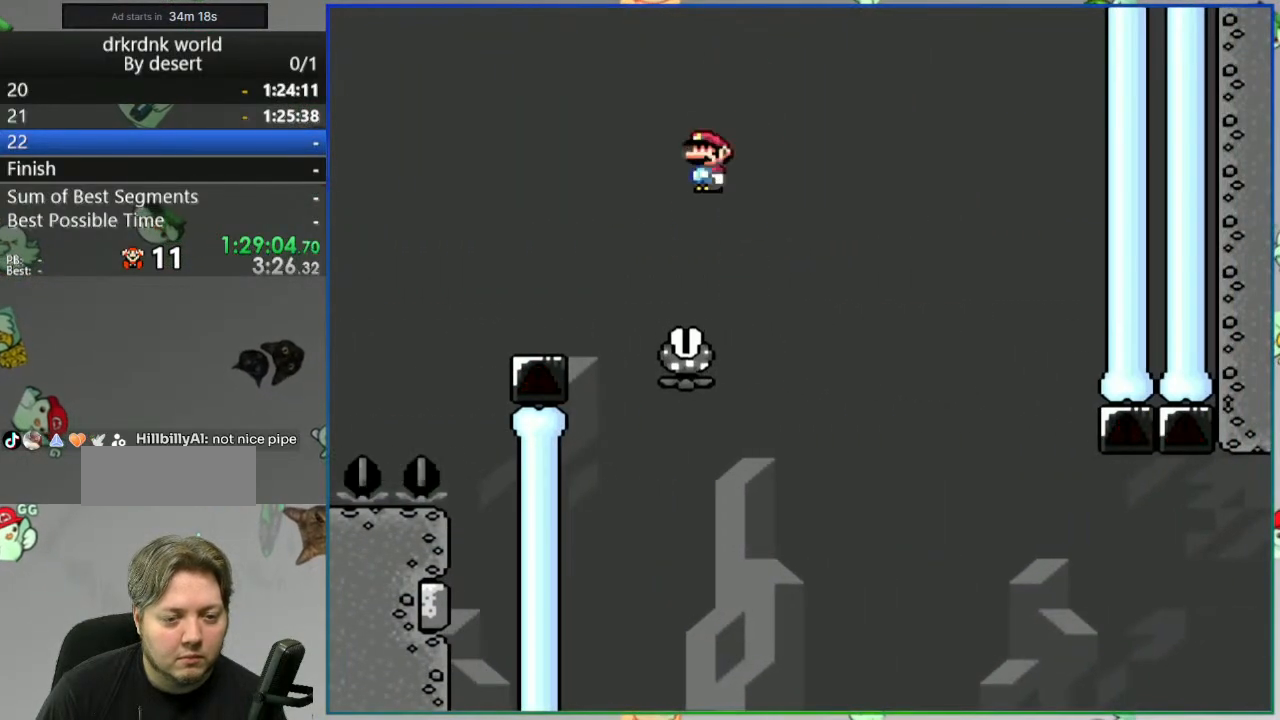
{"buttons": ["Y", "DPAD_LEFT"], "events": [[300, "A", "up"], [333, "DPAD_LEFT", "down"]]}
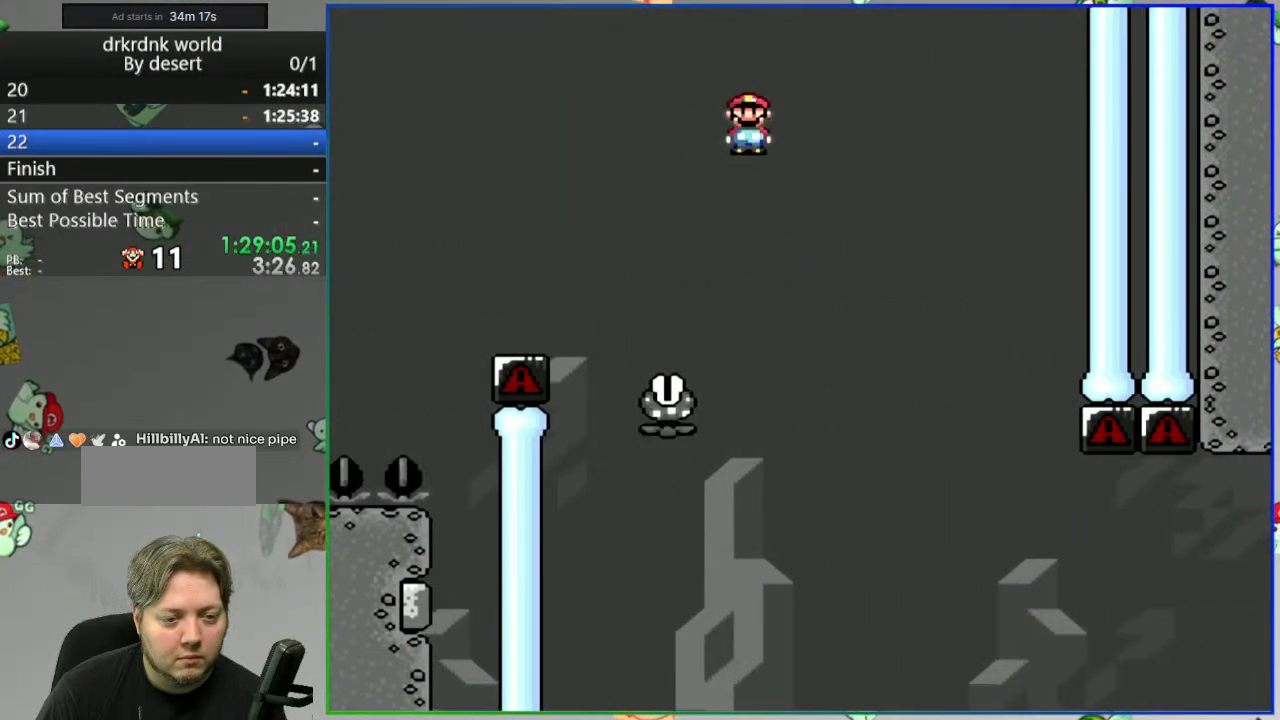
{"buttons": ["A", "Y", "DPAD_LEFT"], "events": [[83, "DPAD_LEFT", "up"], [150, "A", "down"], [417, "DPAD_LEFT", "down"]]}
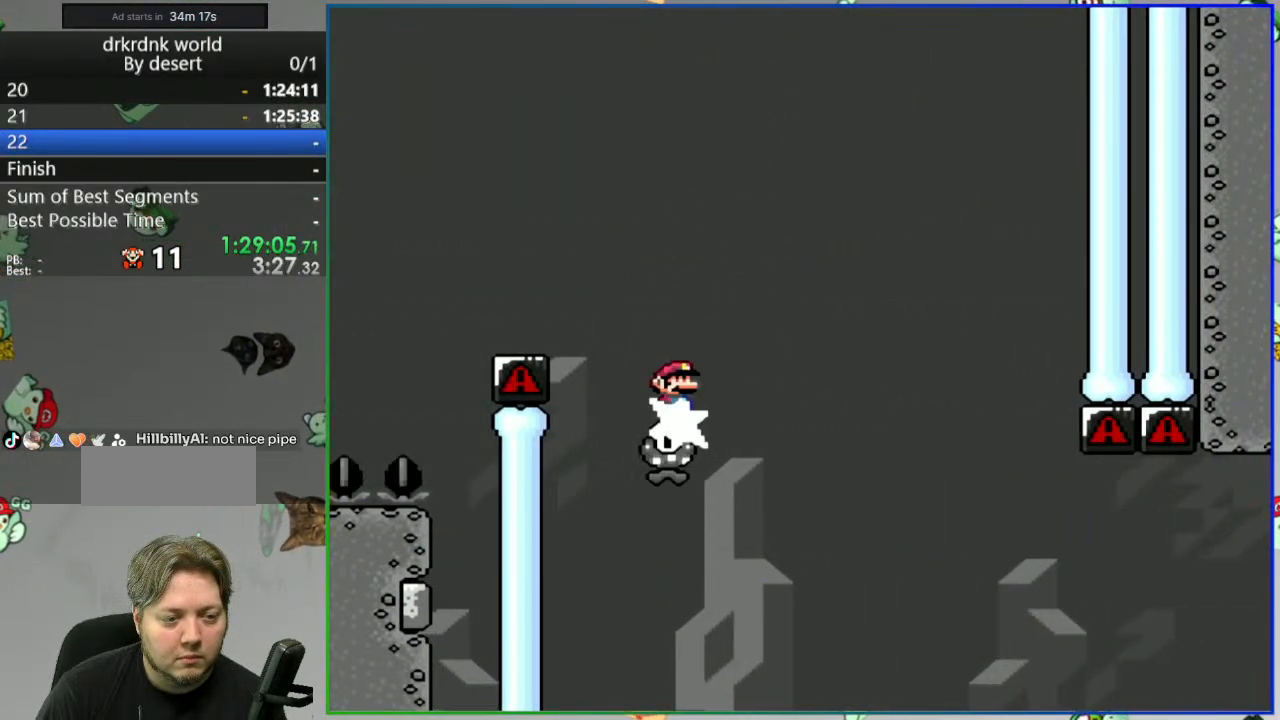
{"buttons": ["Y"], "events": [[67, "DPAD_LEFT", "up"], [317, "DPAD_LEFT", "down"], [450, "A", "up"], [450, "DPAD_LEFT", "up"]]}
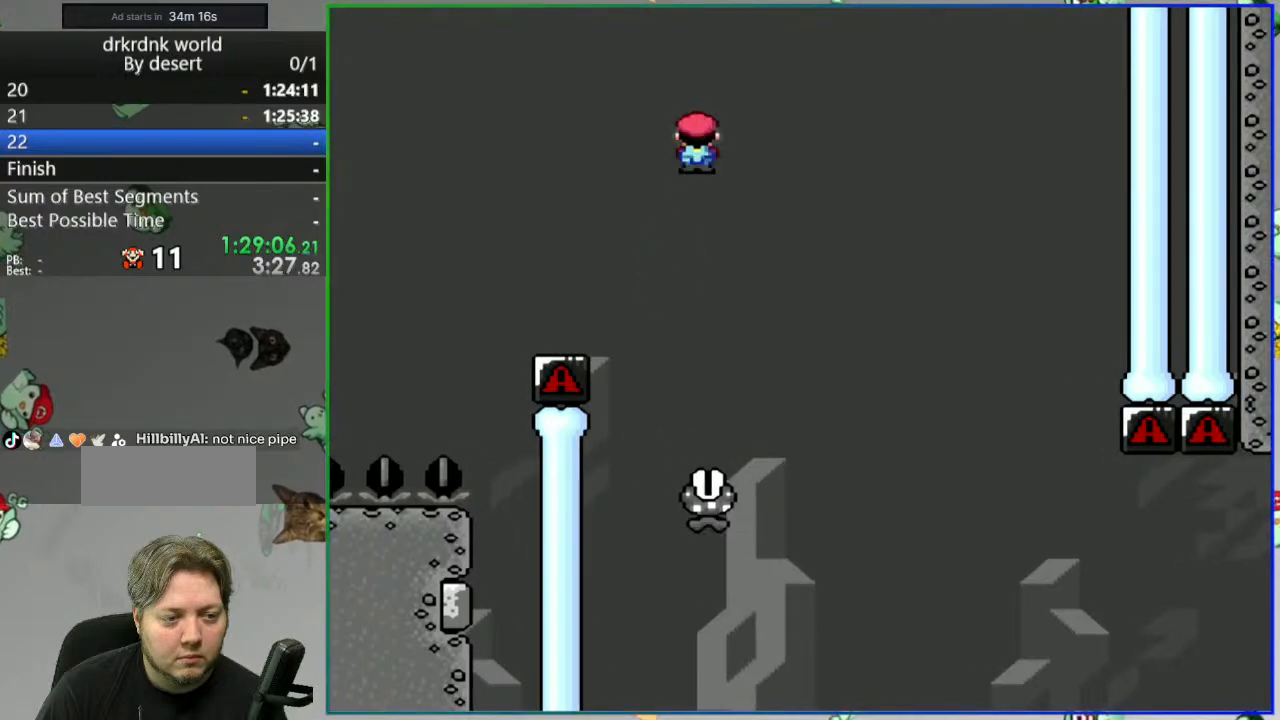
{"buttons": ["A", "Y"], "events": [[217, "A", "down"]]}
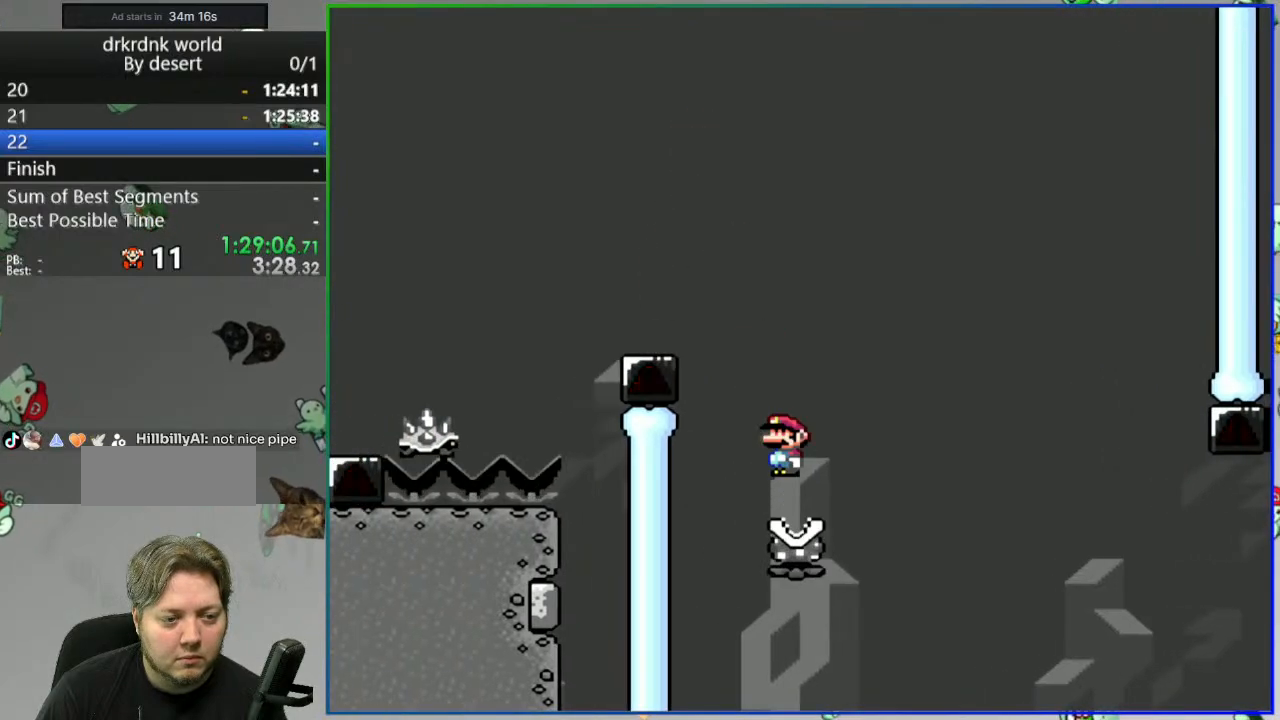
{"buttons": ["Y", "DPAD_LEFT"], "events": [[233, "DPAD_LEFT", "down"], [350, "A", "up"], [467, "DPAD_LEFT", "up"], [483, "DPAD_LEFT", "down"]]}
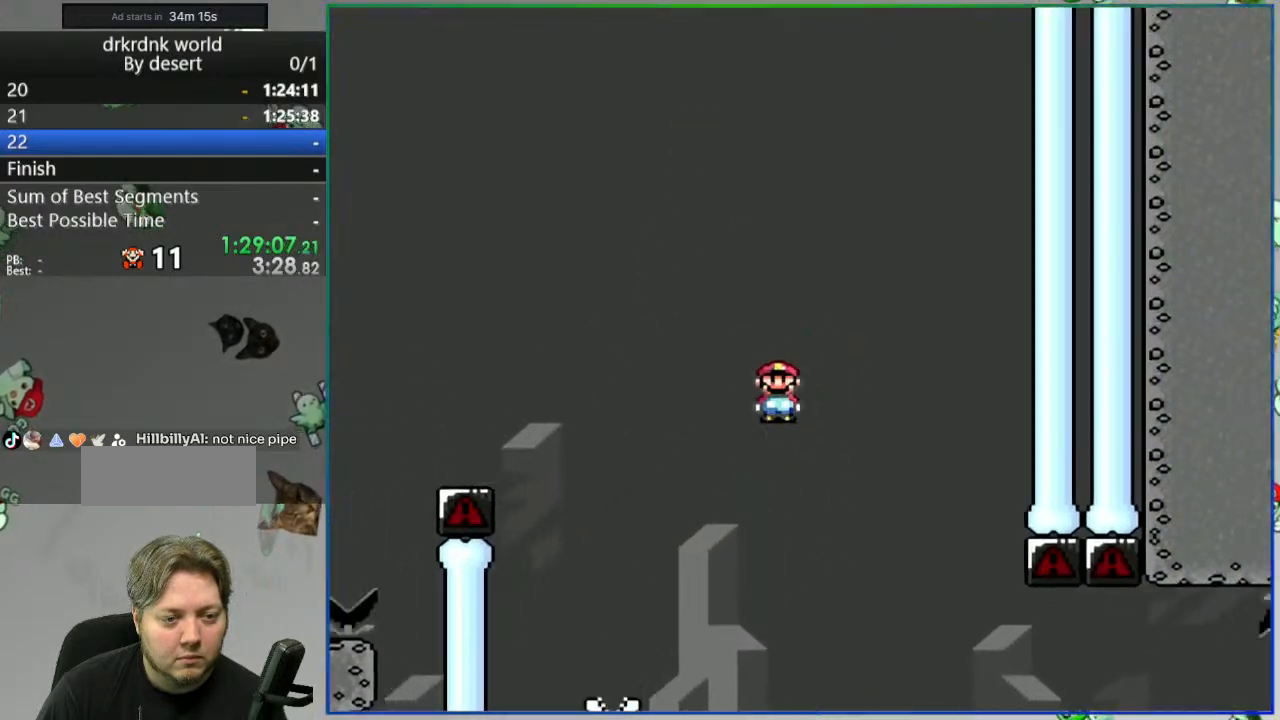
{"buttons": ["A", "Y", "DPAD_LEFT"], "events": [[183, "DPAD_LEFT", "up"], [300, "A", "down"], [467, "DPAD_LEFT", "down"]]}
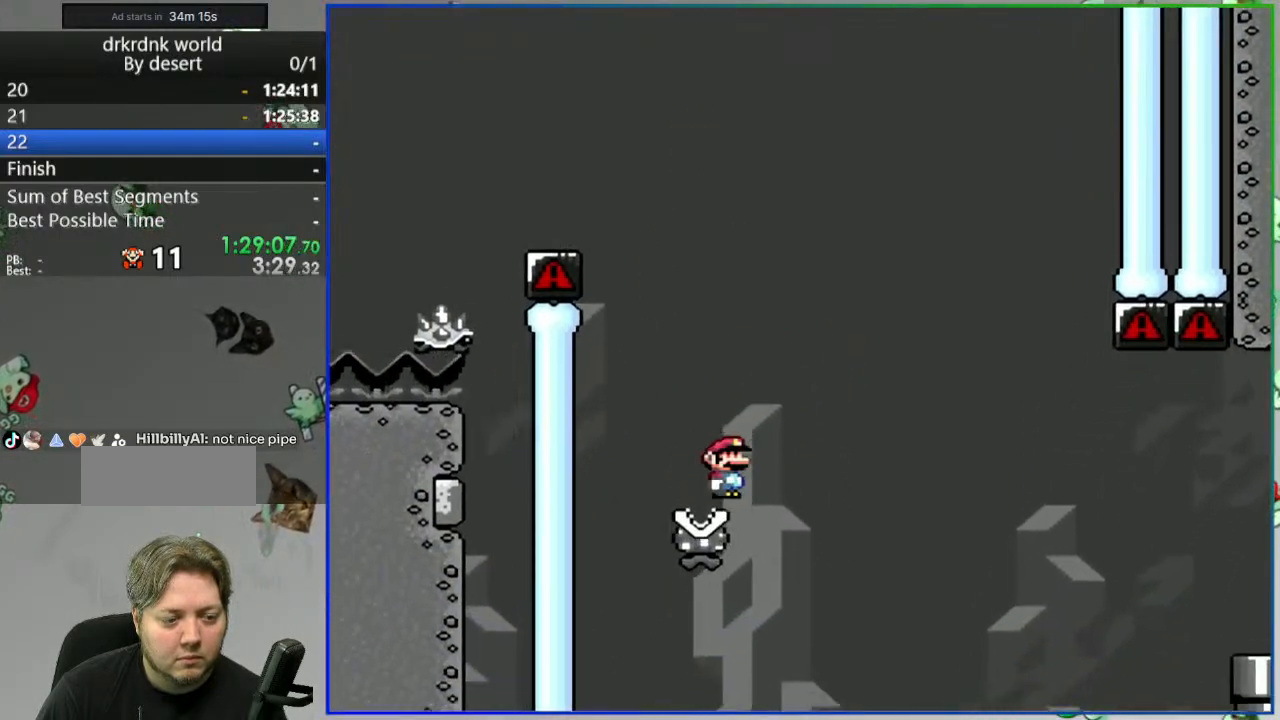
{"buttons": ["A", "Y", "DPAD_LEFT"], "events": [[83, "DPAD_LEFT", "up"], [317, "DPAD_LEFT", "down"]]}
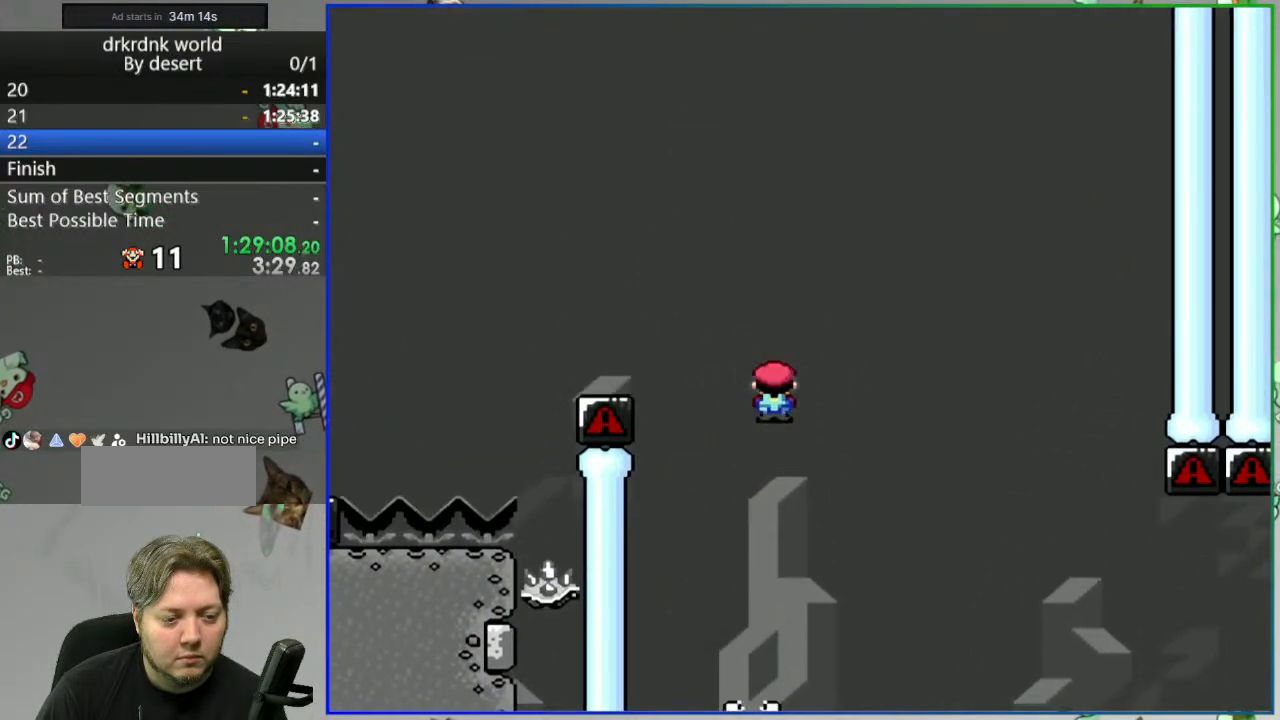
{"buttons": ["A", "Y"], "events": [[50, "A", "up"], [100, "DPAD_LEFT", "up"], [167, "A", "down"]]}
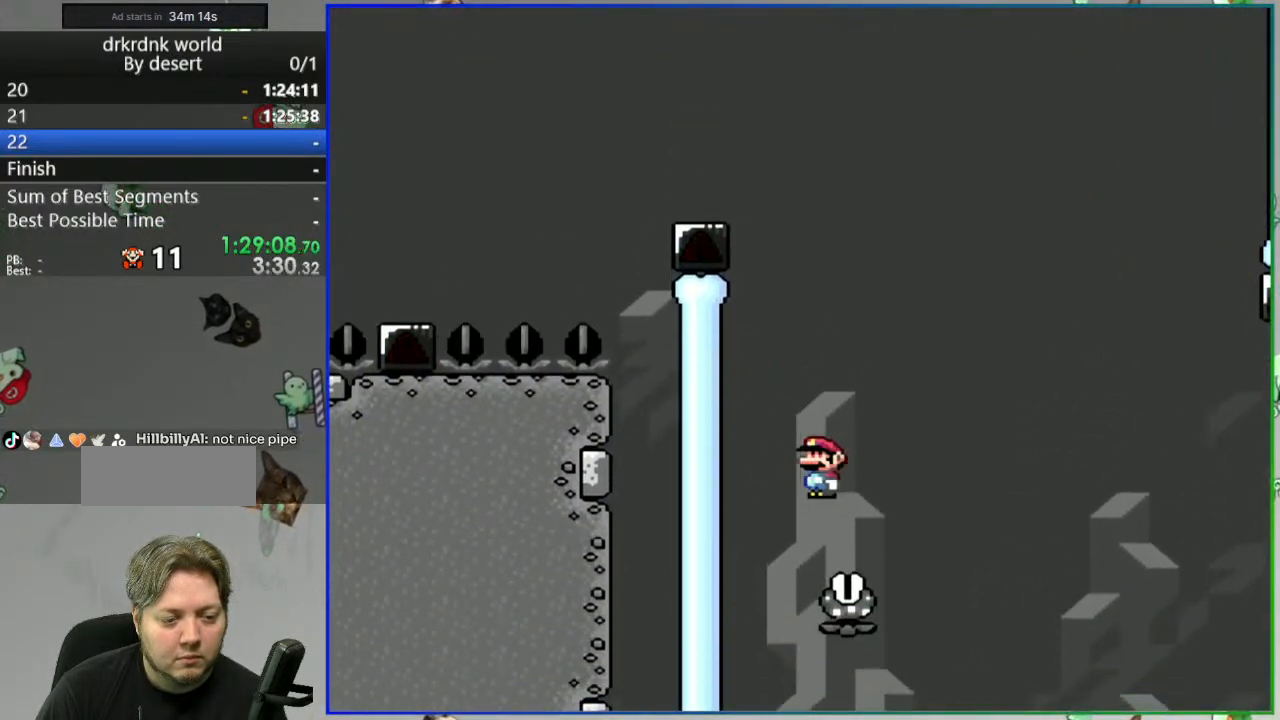
{"buttons": ["A", "Y"], "events": []}
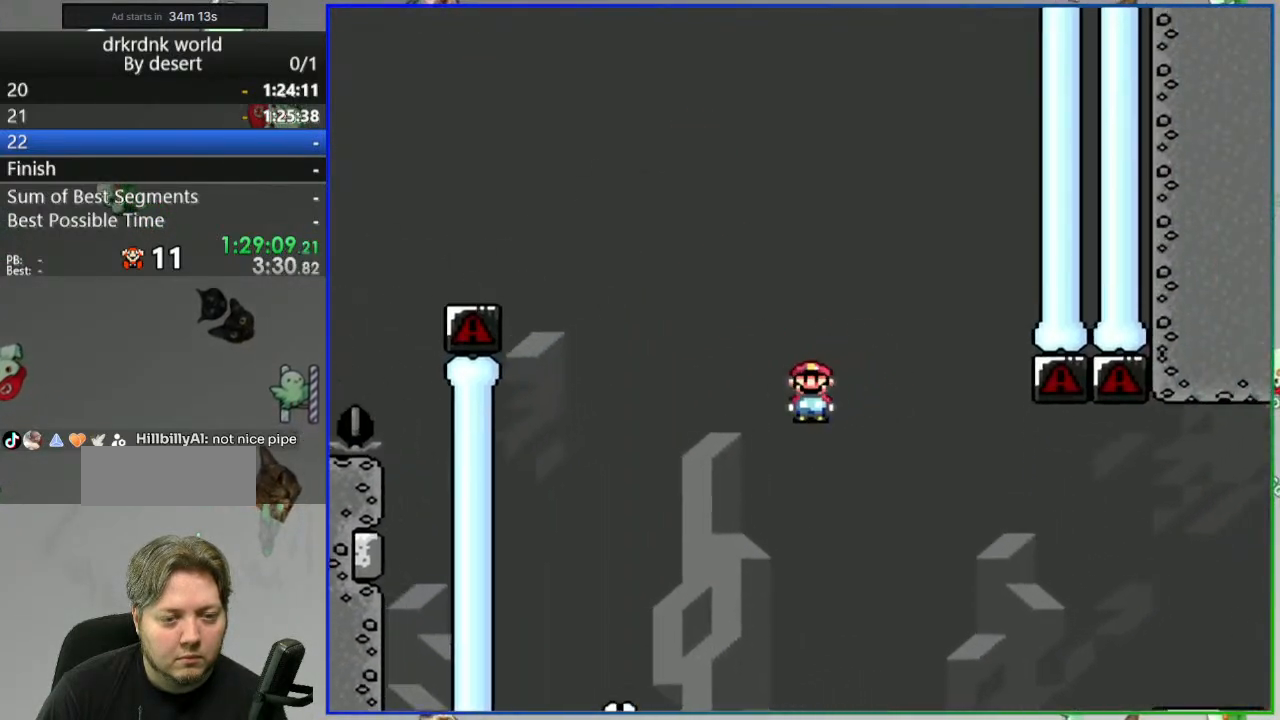
{"buttons": ["A", "Y"], "events": []}
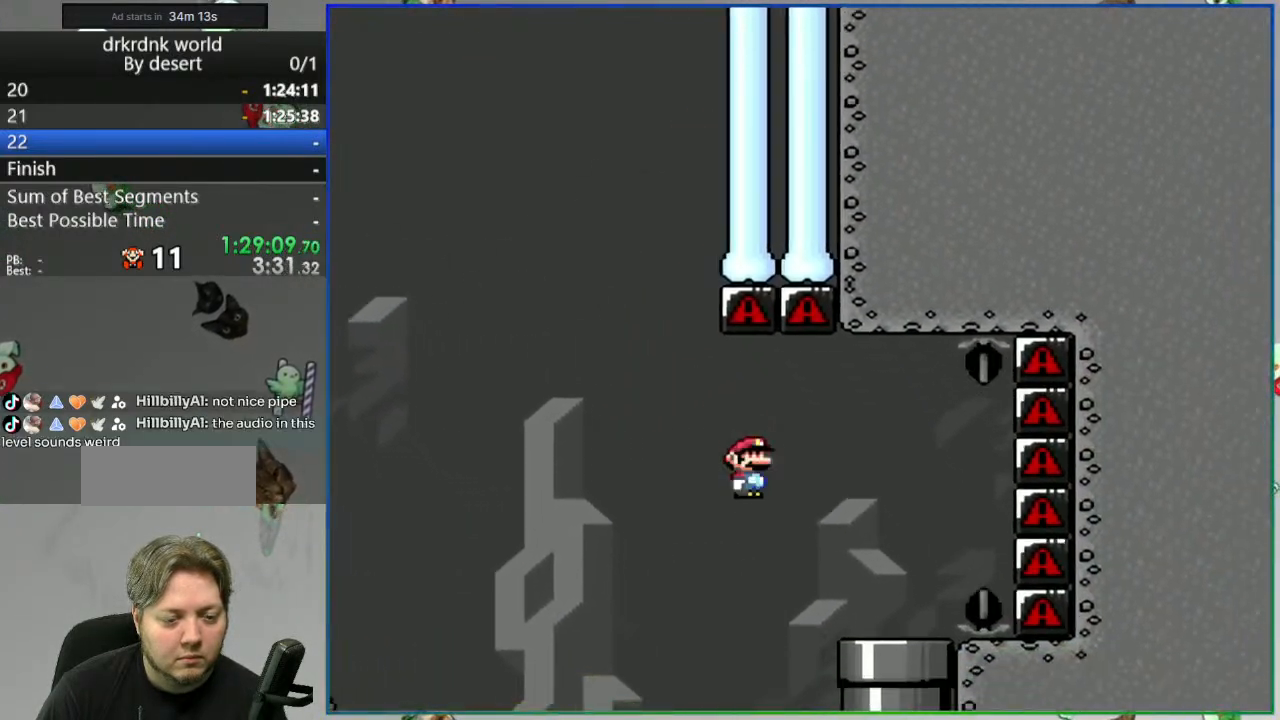
{"buttons": [], "events": [[100, "DPAD_DOWN", "down"], [483, "A", "up"], [483, "DPAD_DOWN", "up"], [500, "Y", "up"]]}
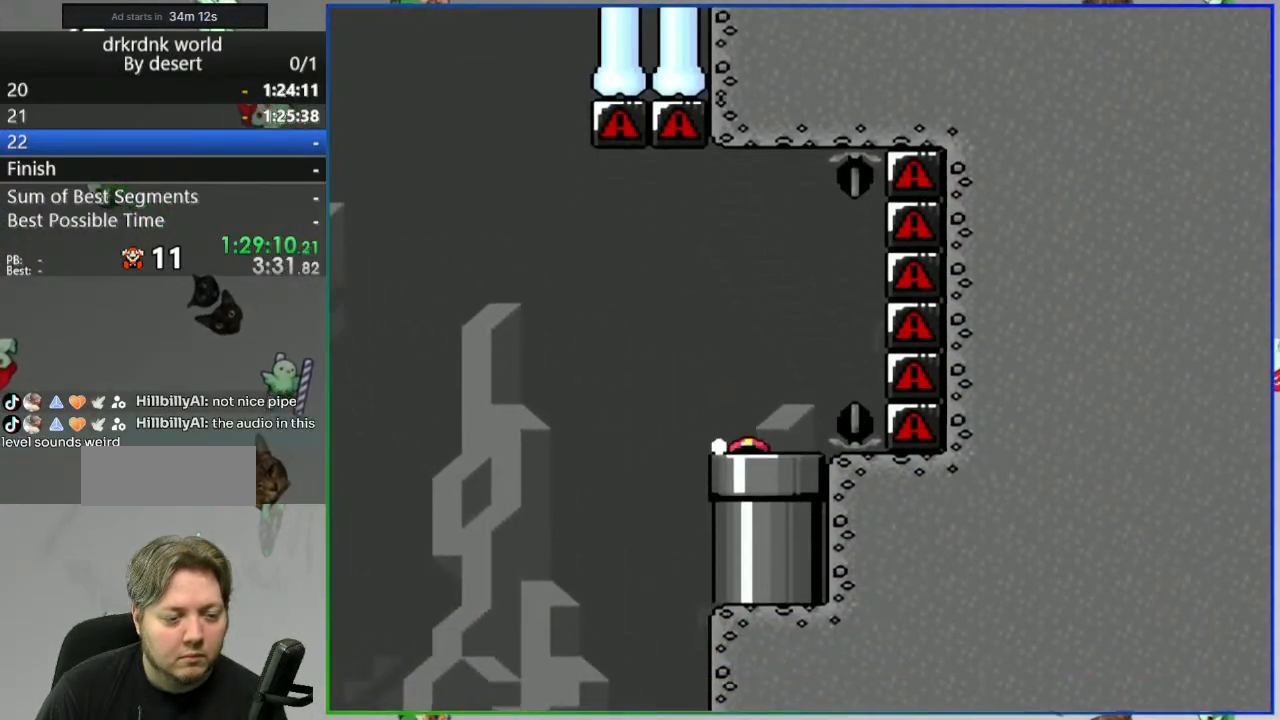
{"buttons": [], "events": []}
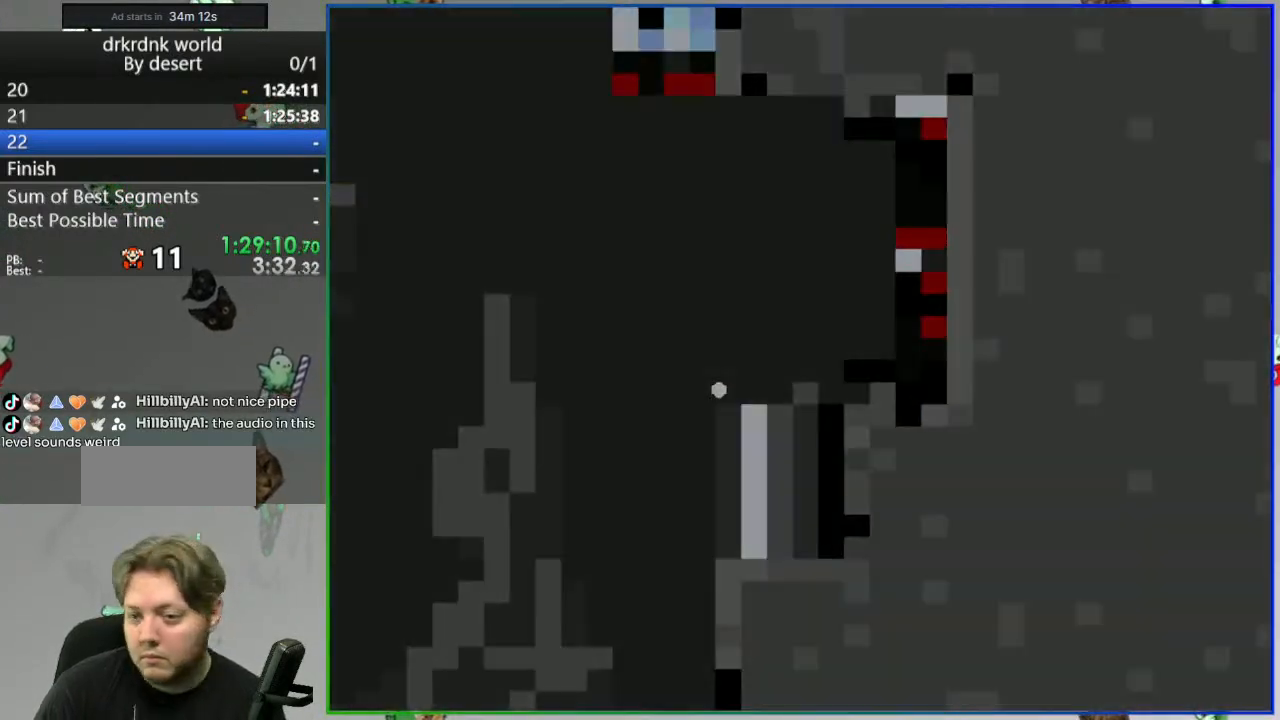
{"buttons": [], "events": []}
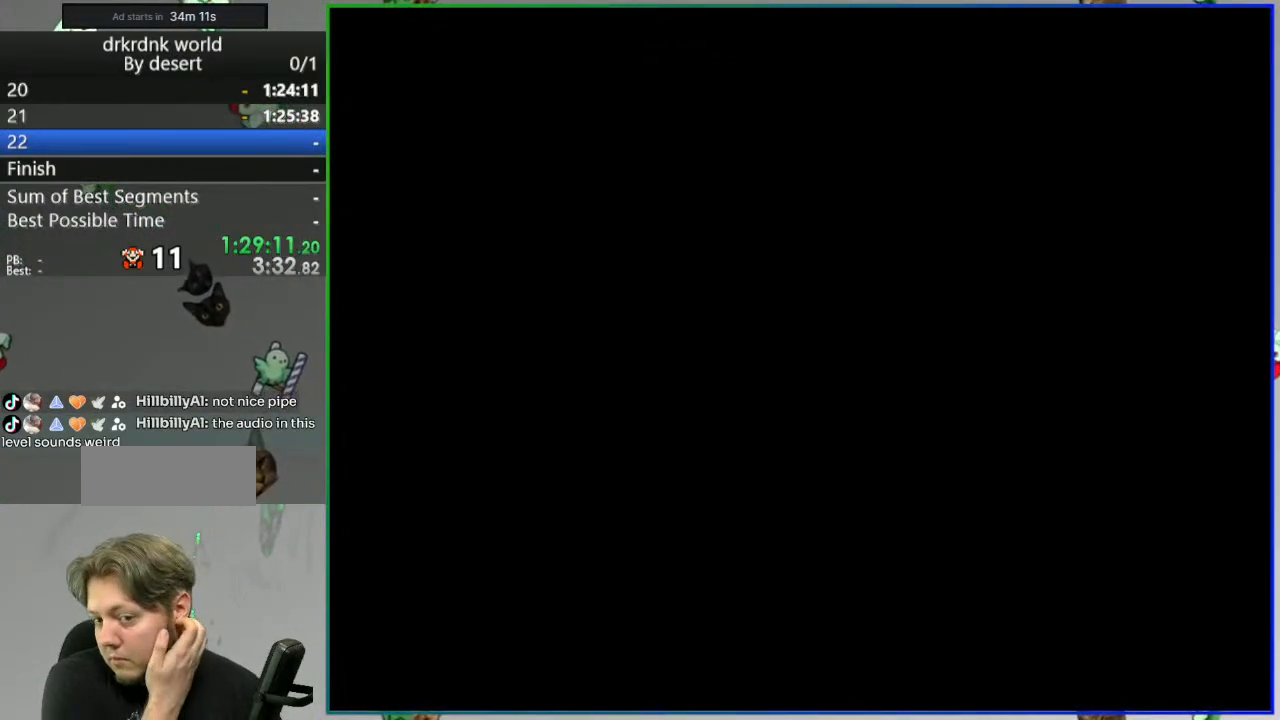
{"buttons": [], "events": []}
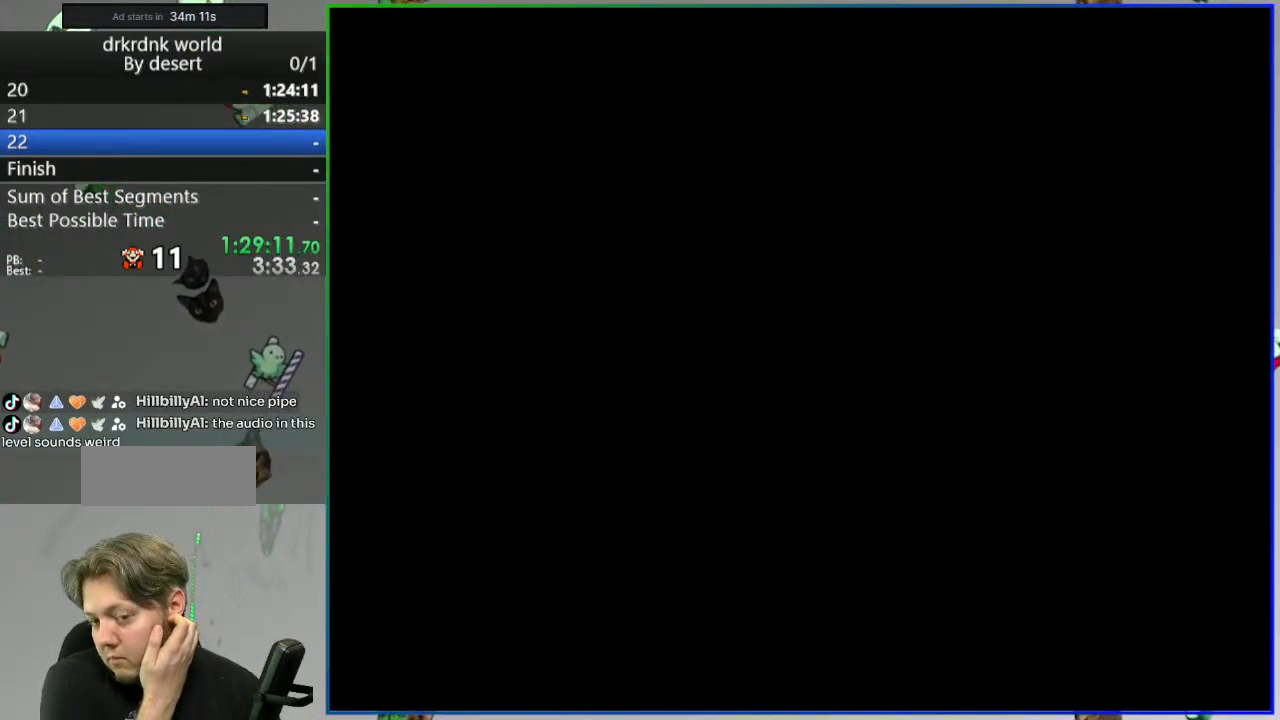
{"buttons": [], "events": []}
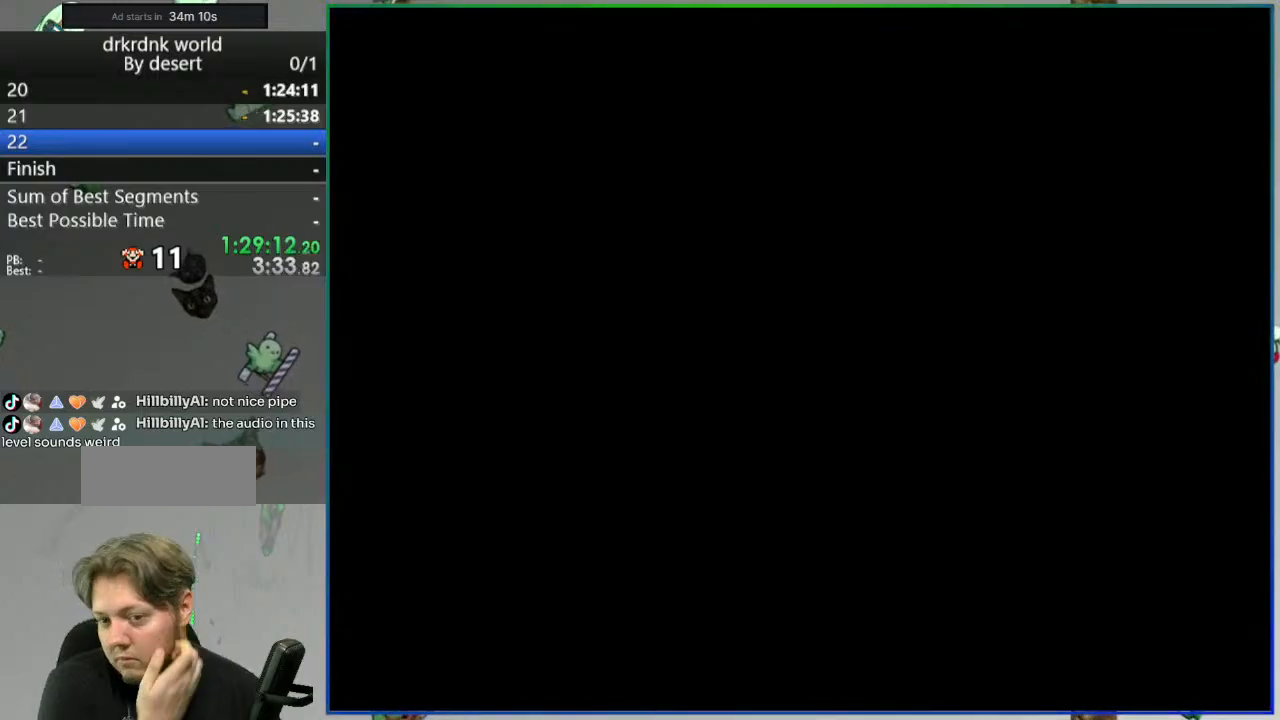
{"buttons": ["Y"], "events": [[500, "Y", "down"]]}
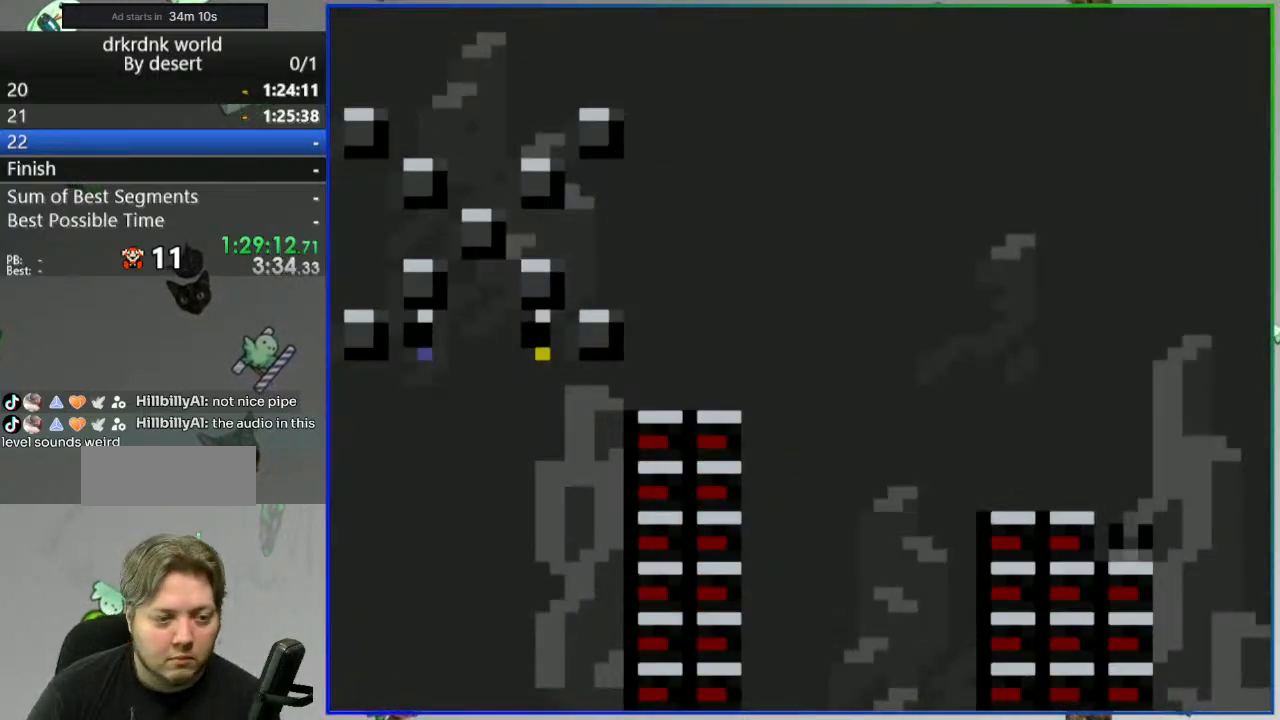
{"buttons": ["Y"], "events": []}
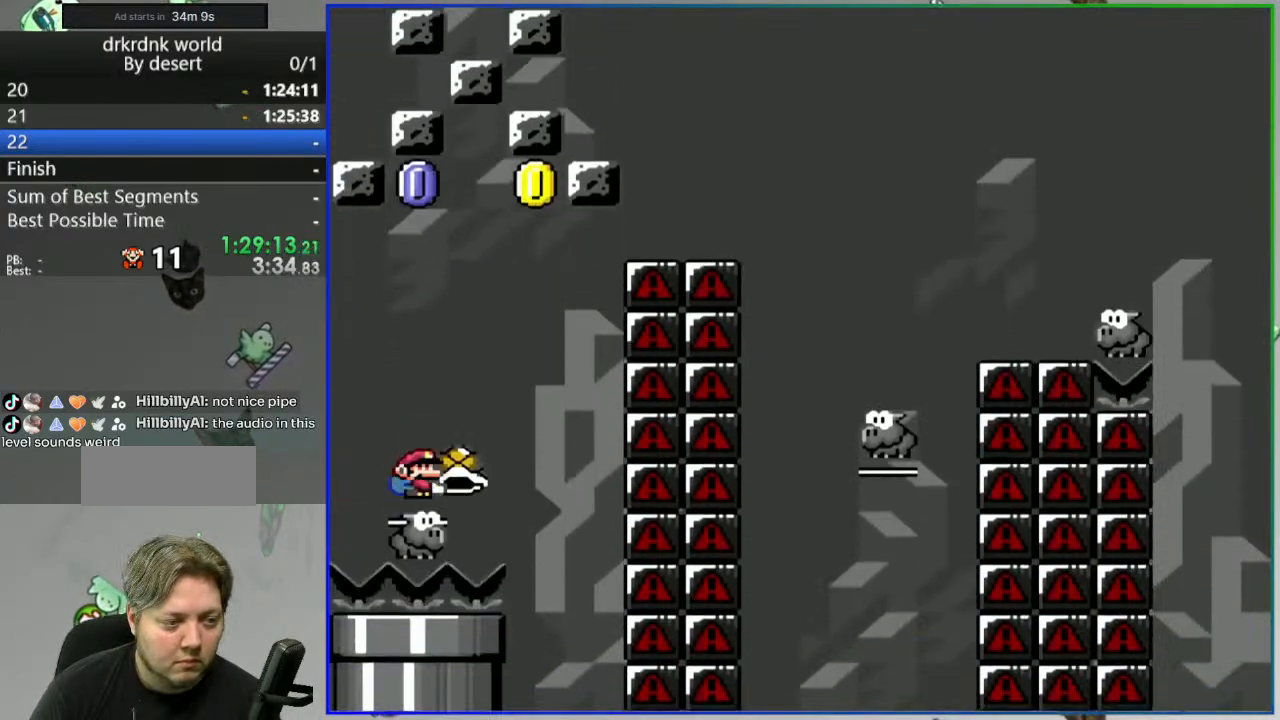
{"buttons": ["Y"], "events": []}
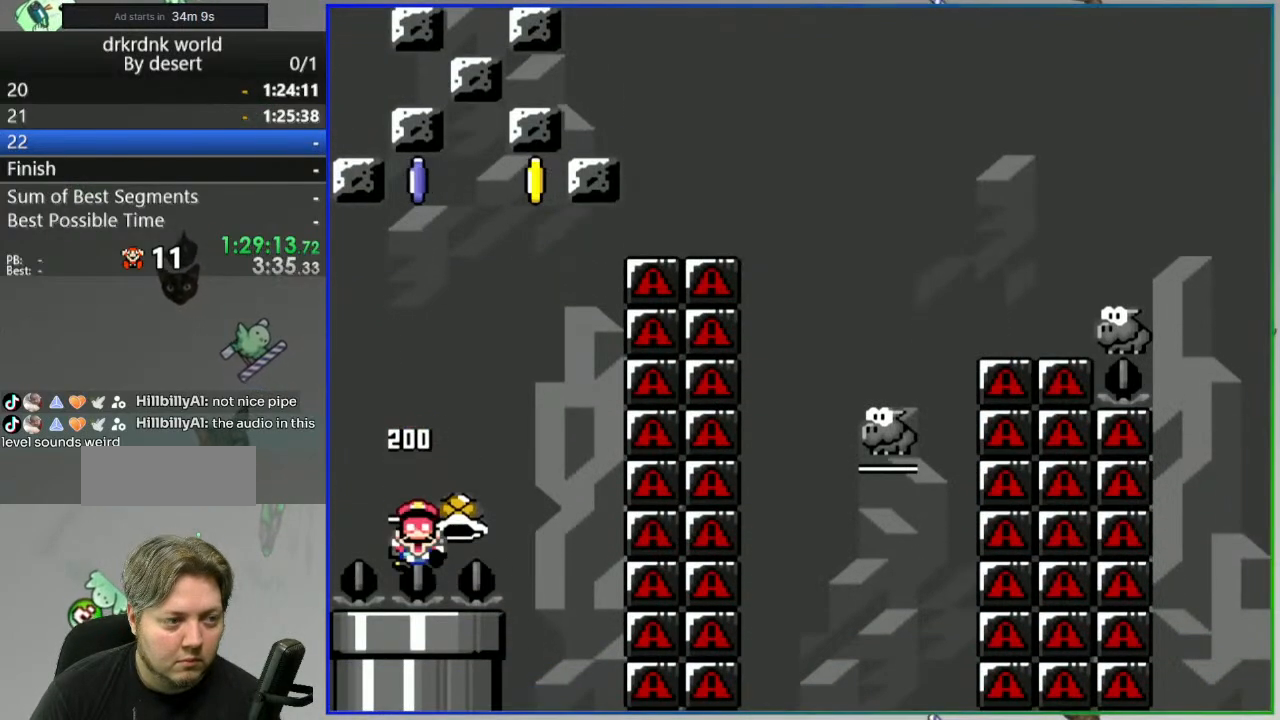
{"buttons": [], "events": [[67, "Y", "up"], [250, "A", "down"], [367, "A", "up"], [433, "A", "down"], [500, "A", "up"]]}
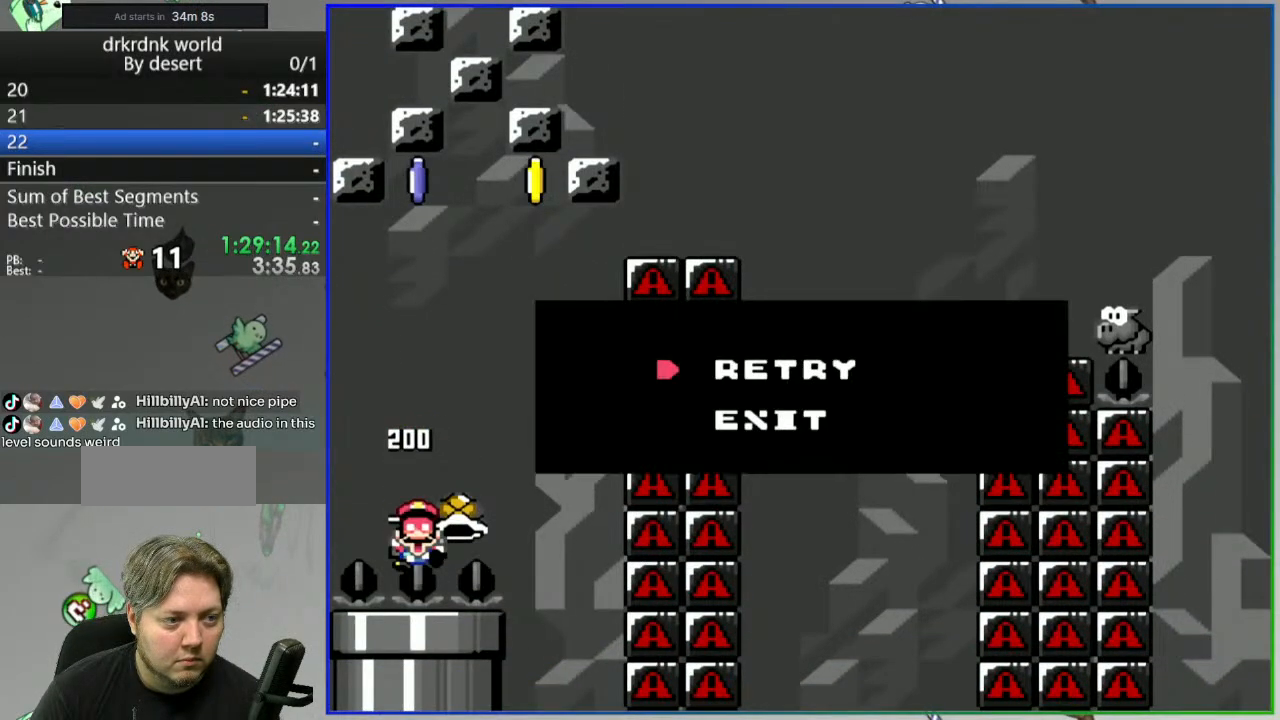
{"buttons": ["Y"], "events": [[250, "Y", "down"]]}
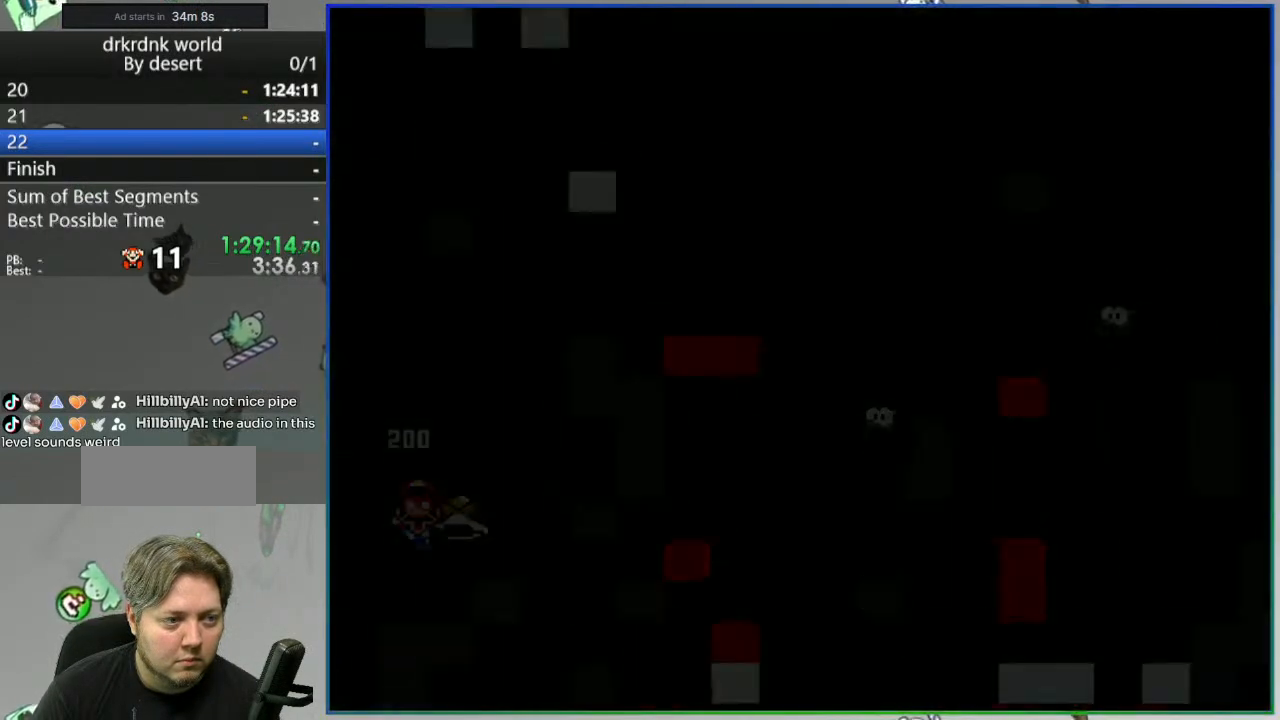
{"buttons": ["B", "Y"], "events": [[317, "B", "down"]]}
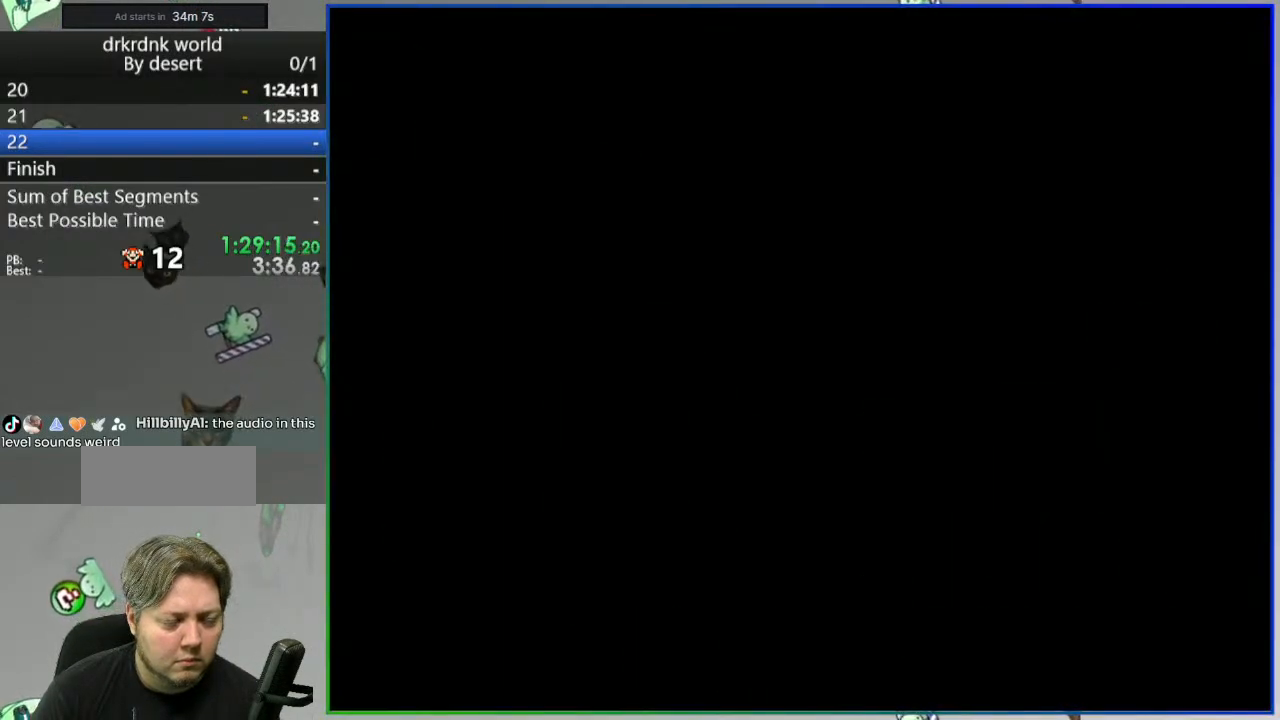
{"buttons": ["B", "Y"], "events": []}
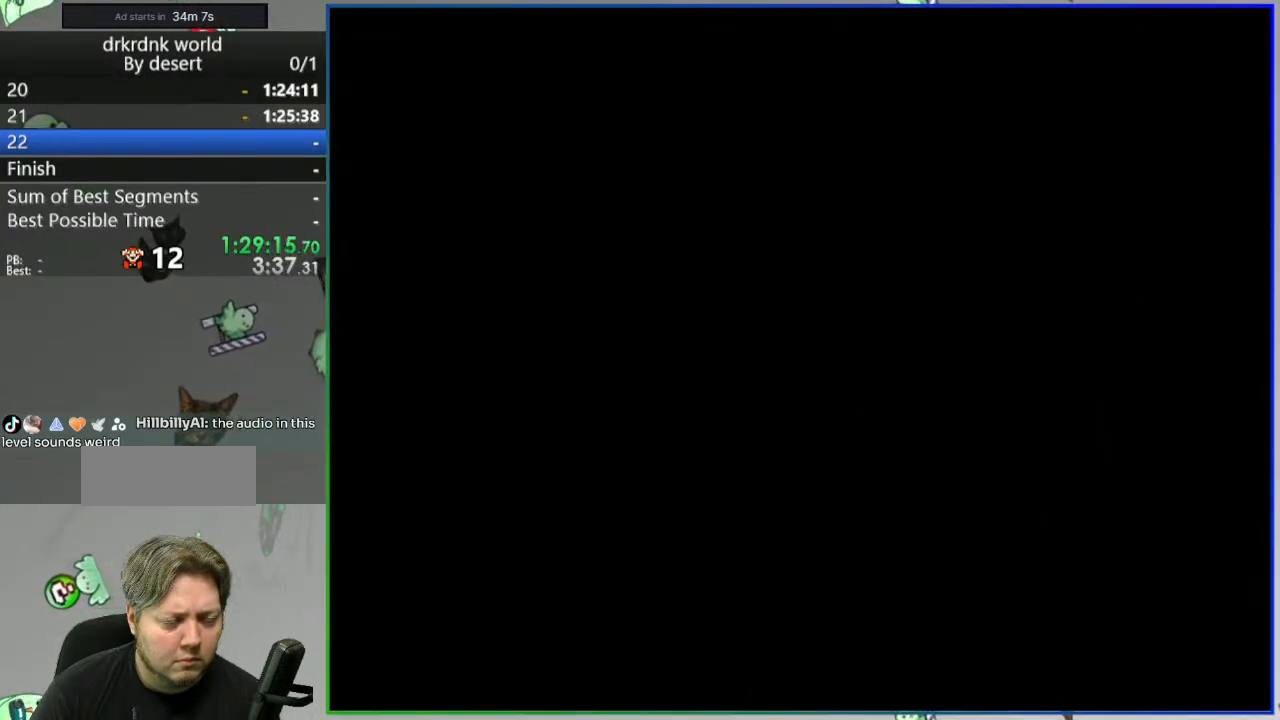
{"buttons": ["B", "Y"], "events": []}
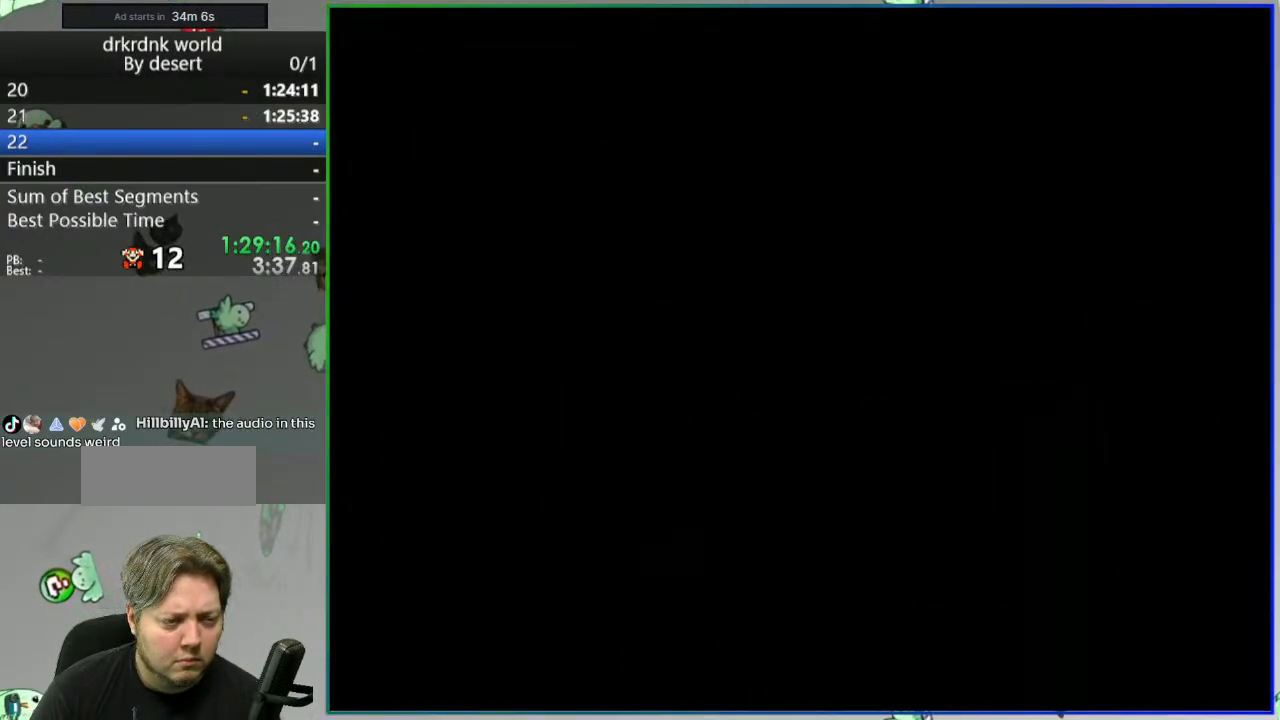
{"buttons": ["B", "Y"], "events": []}
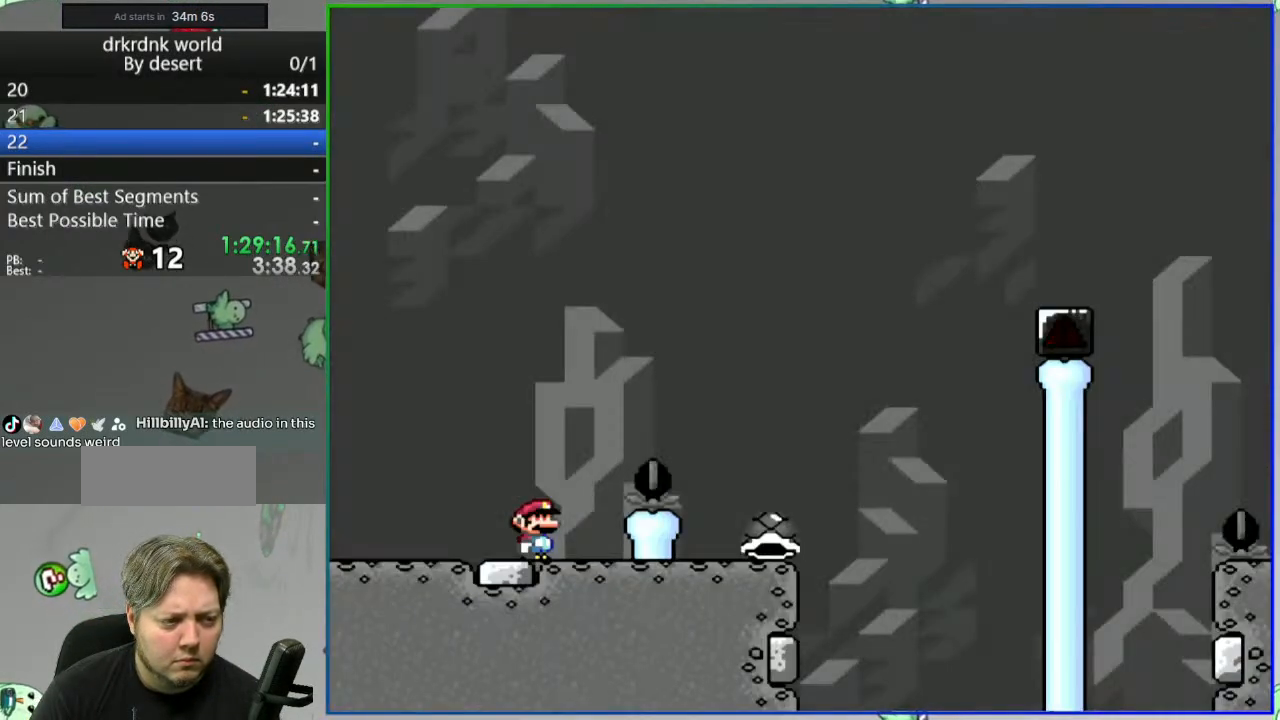
{"buttons": [], "events": [[383, "B", "up"], [500, "Y", "up"]]}
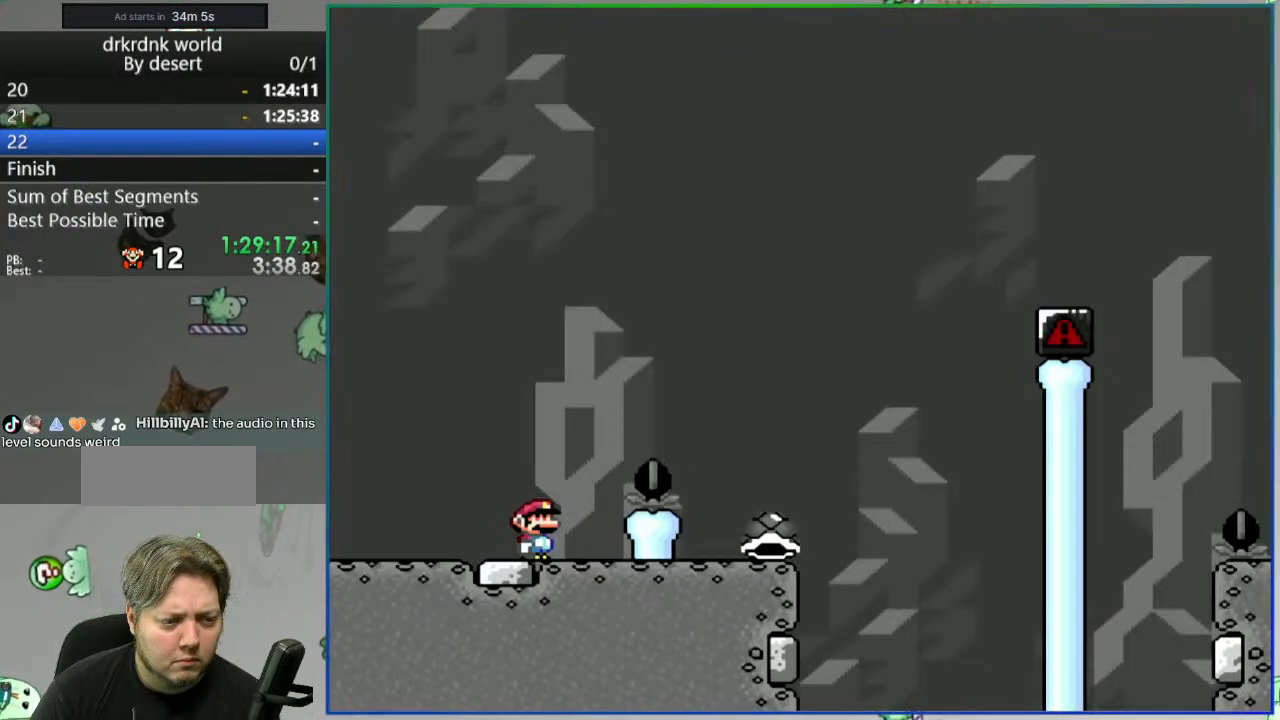
{"buttons": [], "events": []}
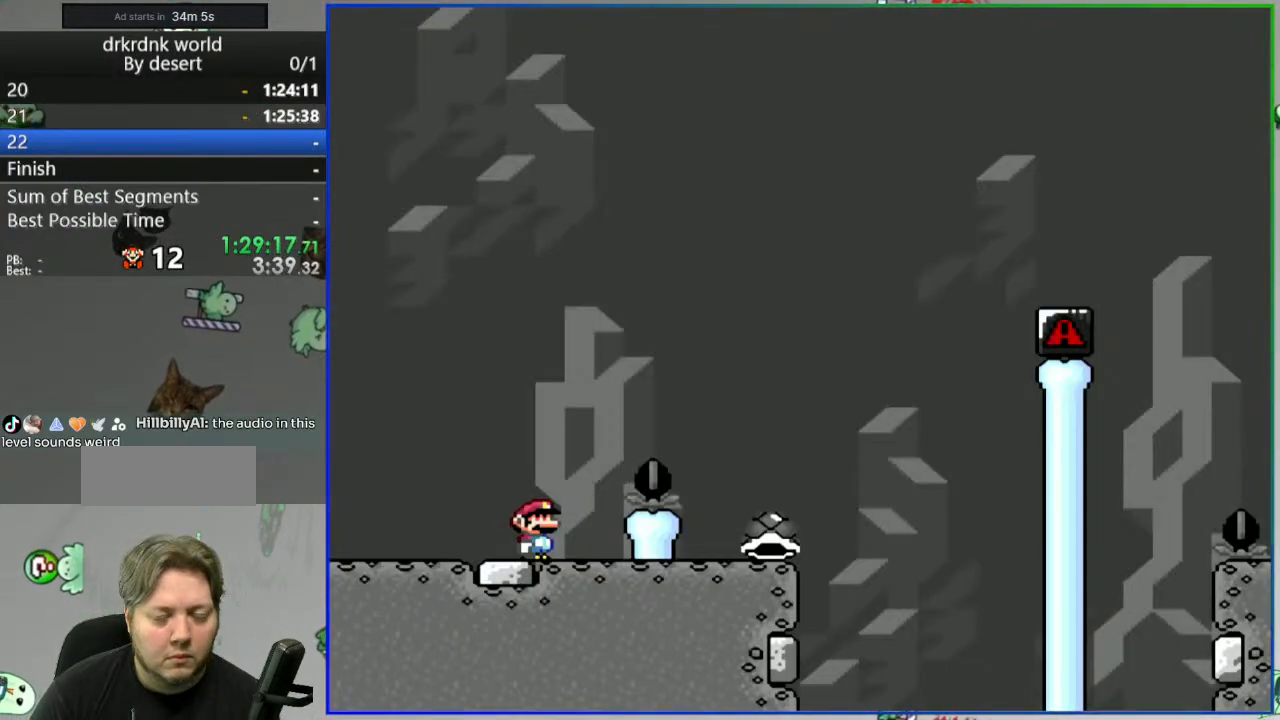
{"buttons": [], "events": []}